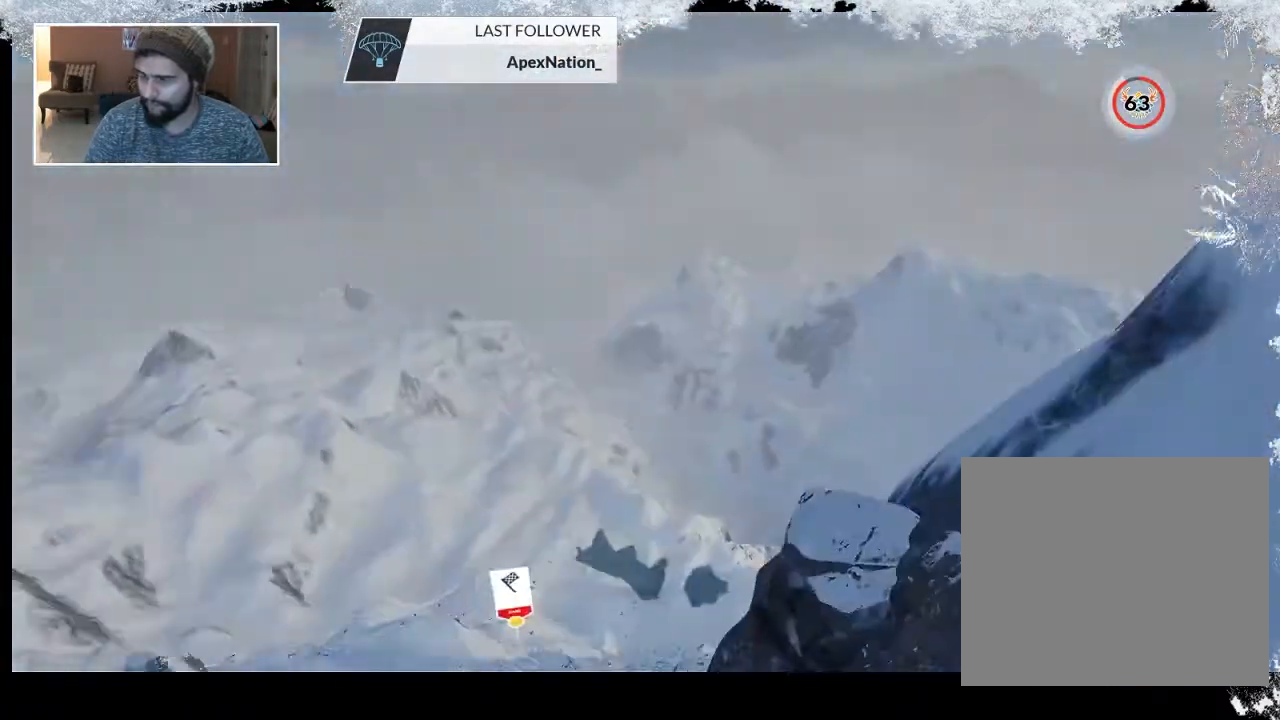
Gameplay with a controller (PlayStation layout); each line is a JSON object with the inputs held at the frame after it. "events" lists button and stick changes between this image and that frame as [ms after this image, input, new state], when the widget could be followed in between.
{"buttons": [], "left_stick": "center", "right_stick": "center", "events": []}
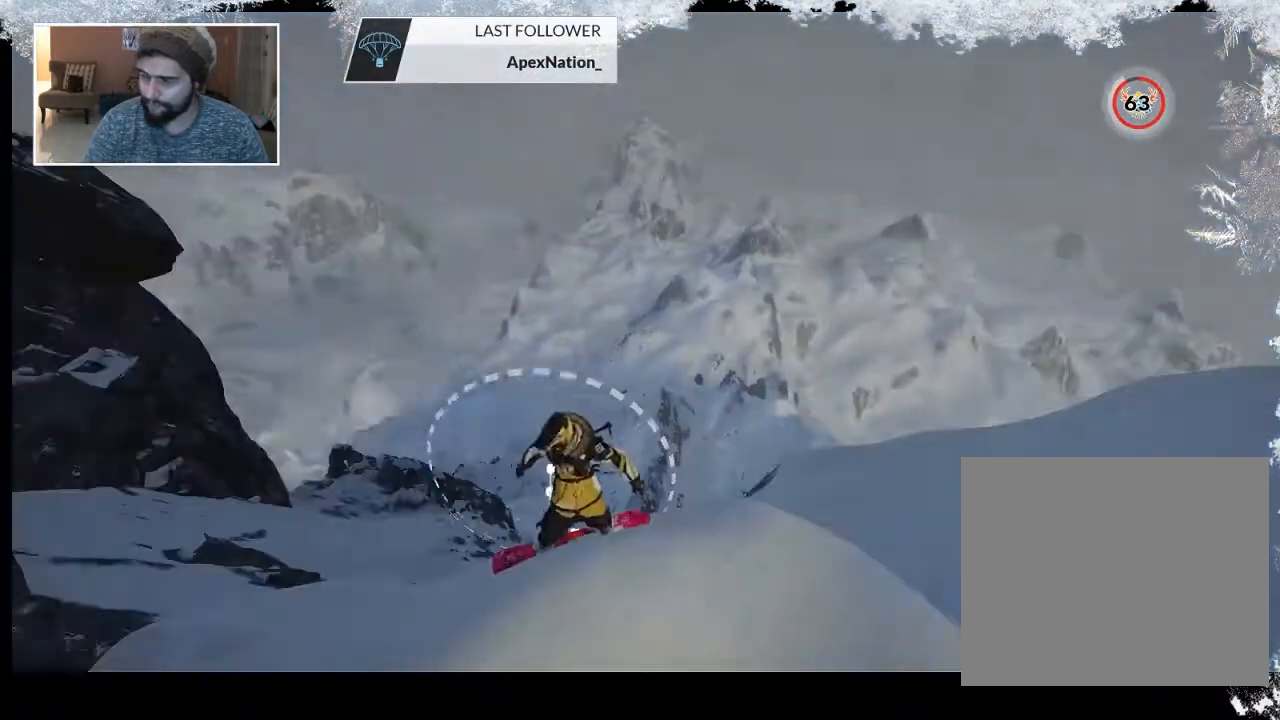
{"buttons": [], "left_stick": "center", "right_stick": "center", "events": []}
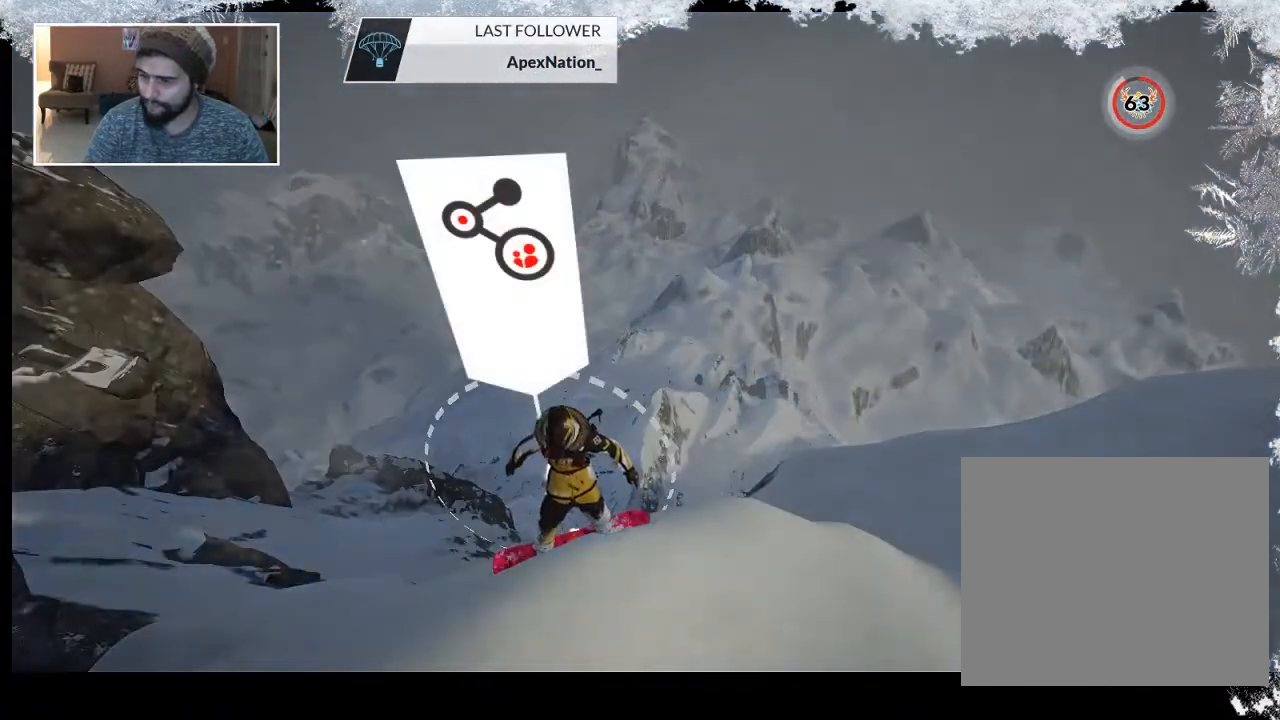
{"buttons": [], "left_stick": "up", "right_stick": "center", "events": [[100, "left_stick", "up"]]}
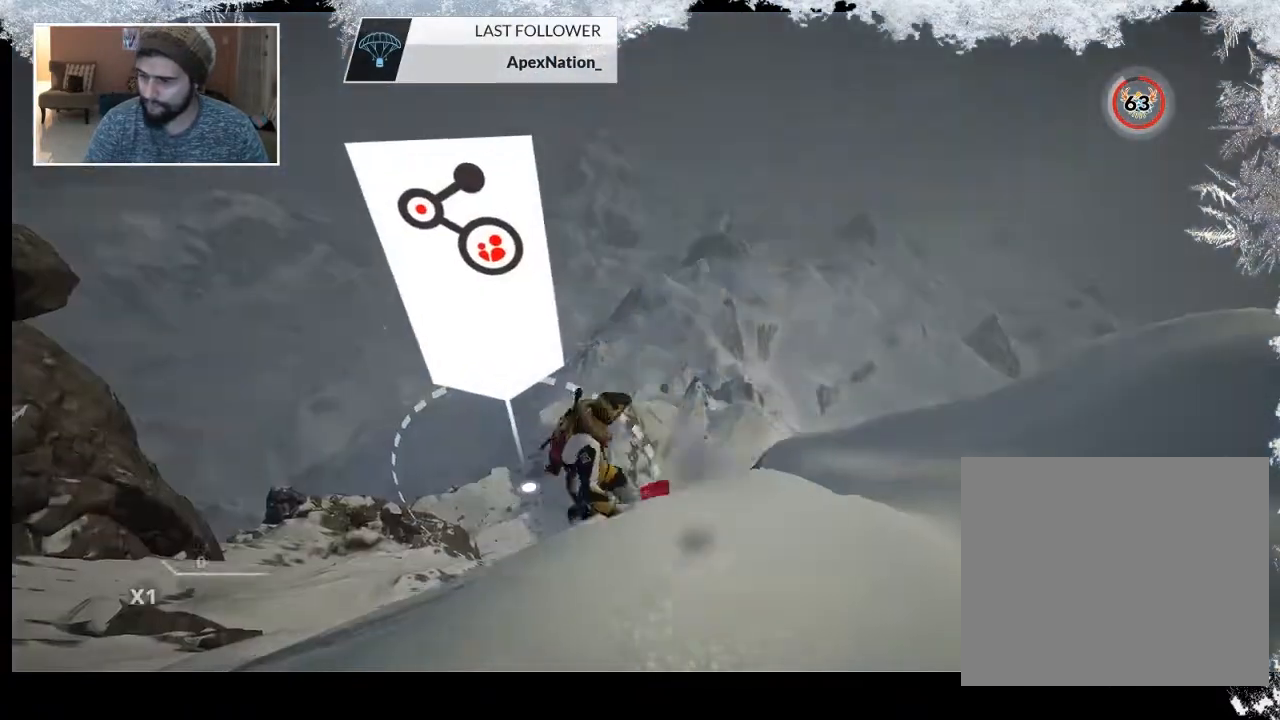
{"buttons": [], "left_stick": "left", "right_stick": "center", "events": [[300, "left_stick", "up-left"], [500, "left_stick", "left"]]}
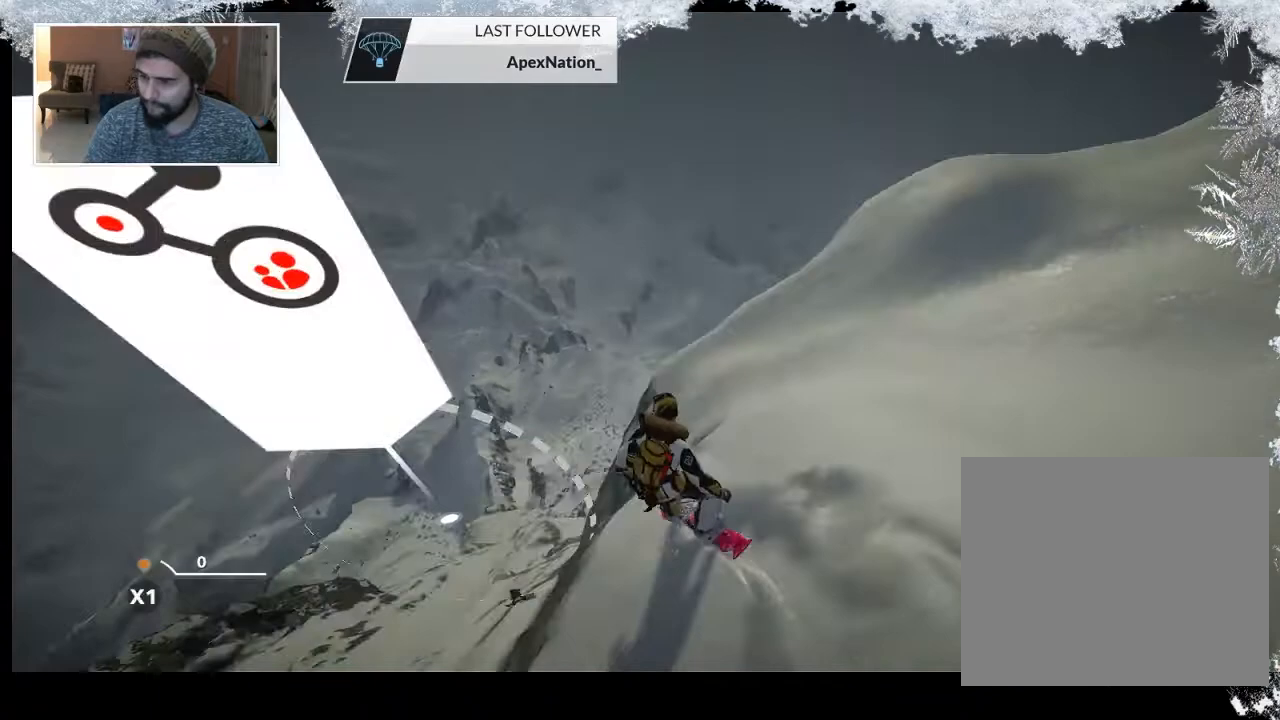
{"buttons": [], "left_stick": "center", "right_stick": "center", "events": [[33, "R2", "down"], [433, "R2", "up"], [467, "left_stick", "center"]]}
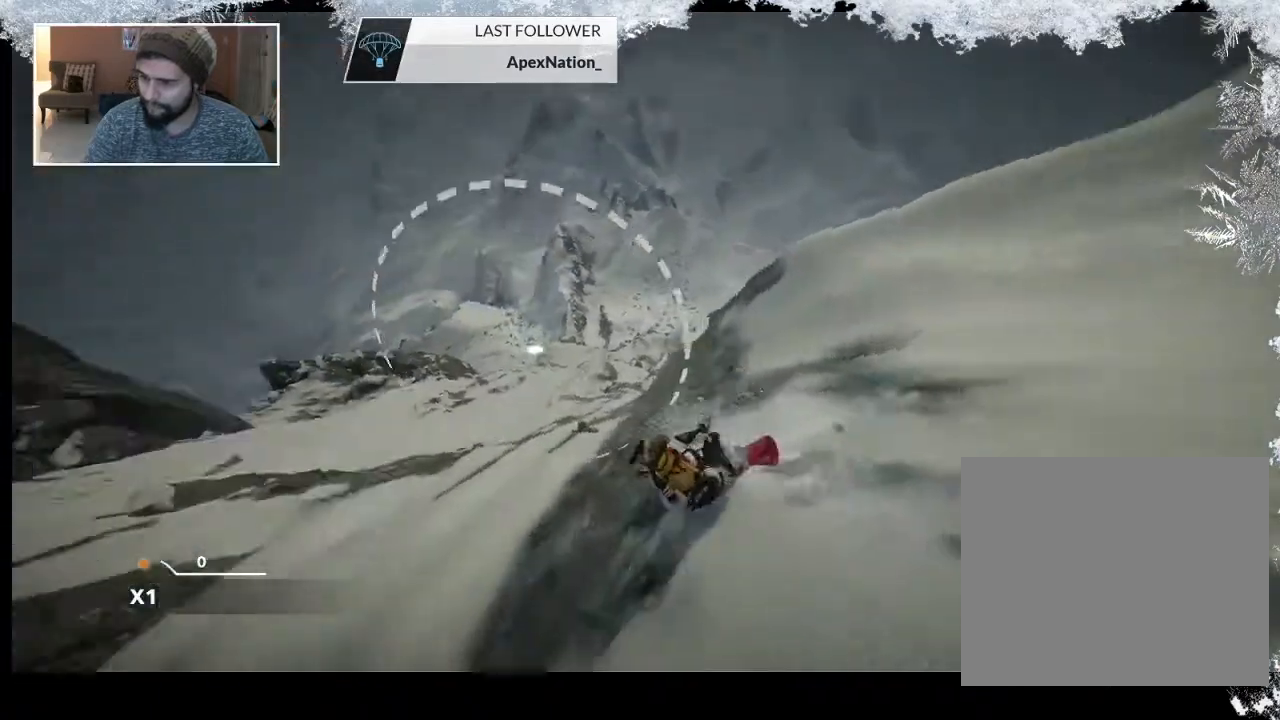
{"buttons": ["L2"], "left_stick": "up-right", "right_stick": "right", "events": [[67, "L2", "down"], [67, "left_stick", "up-right"], [233, "right_stick", "right"]]}
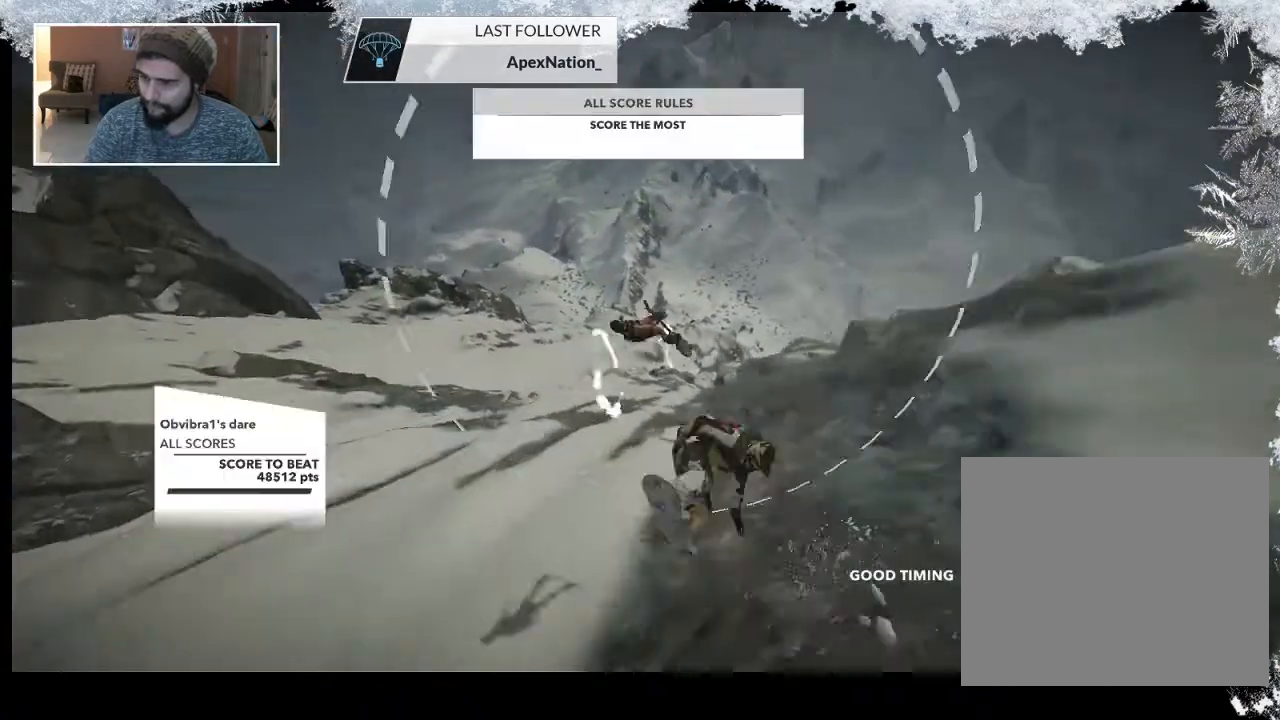
{"buttons": [], "left_stick": "center", "right_stick": "center", "events": [[167, "left_stick", "center"], [400, "L2", "up"], [433, "right_stick", "center"]]}
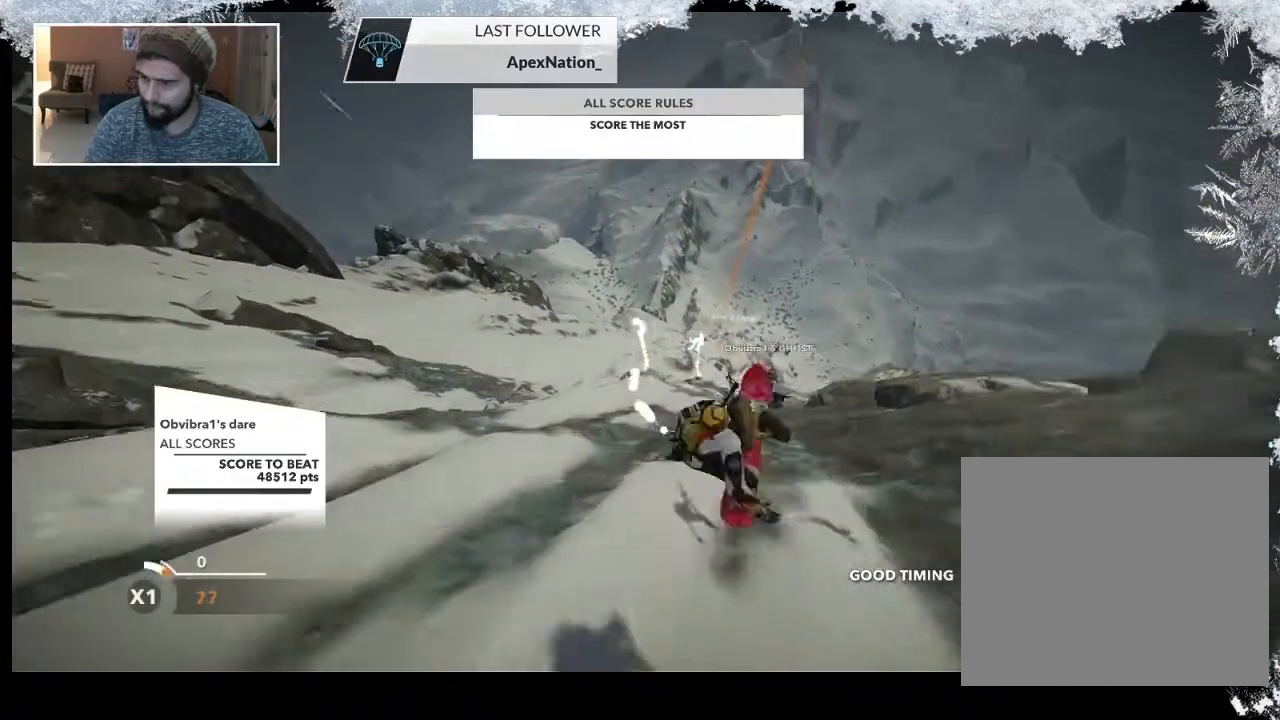
{"buttons": ["R2"], "left_stick": "center", "right_stick": "center", "events": [[300, "R2", "down"]]}
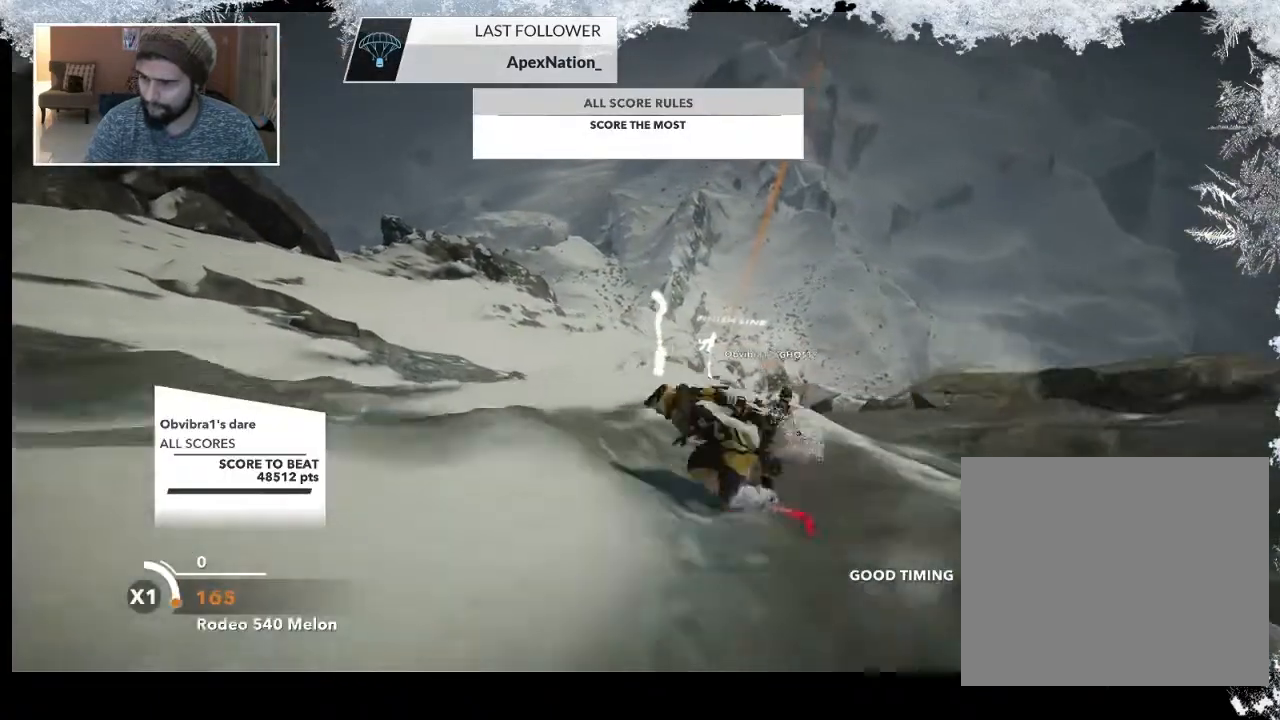
{"buttons": ["R2"], "left_stick": "up", "right_stick": "center", "events": [[167, "left_stick", "right"], [333, "left_stick", "up-right"], [467, "left_stick", "up"]]}
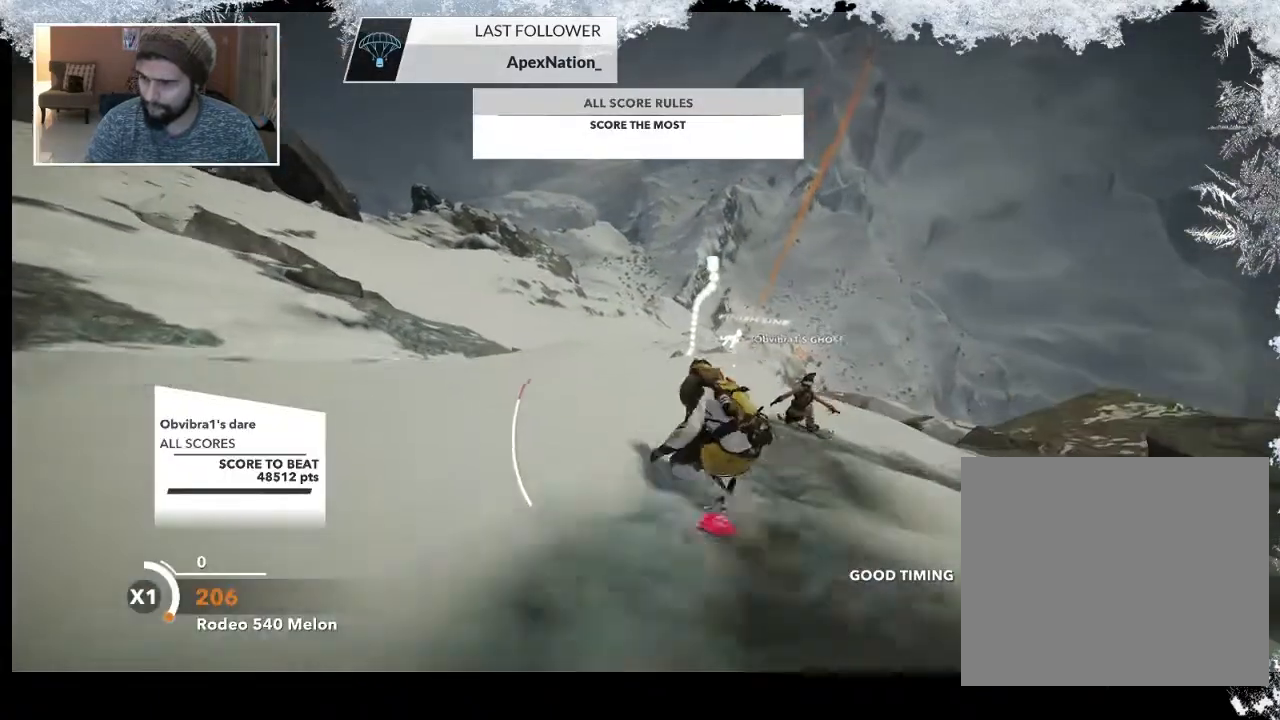
{"buttons": ["L2"], "left_stick": "up-left", "right_stick": "right", "events": [[167, "R2", "up"], [167, "left_stick", "up-left"], [200, "L2", "down"], [433, "right_stick", "right"]]}
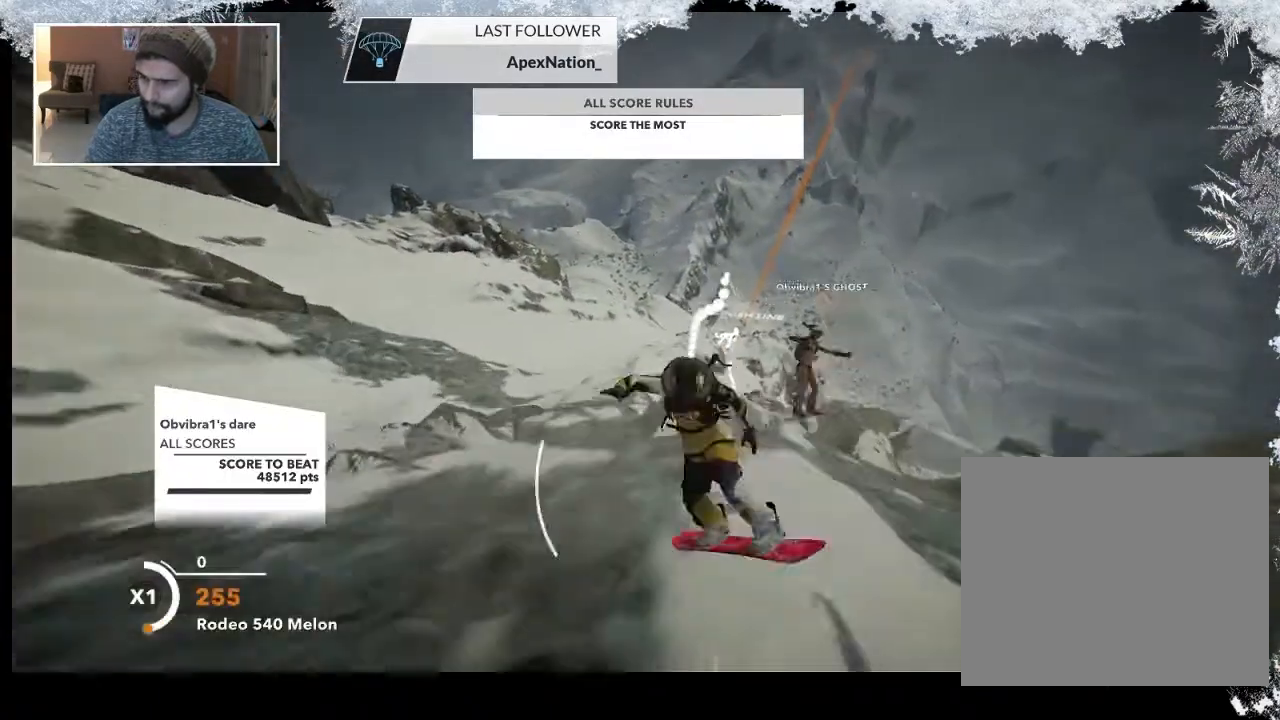
{"buttons": ["L2"], "left_stick": "up-left", "right_stick": "right", "events": []}
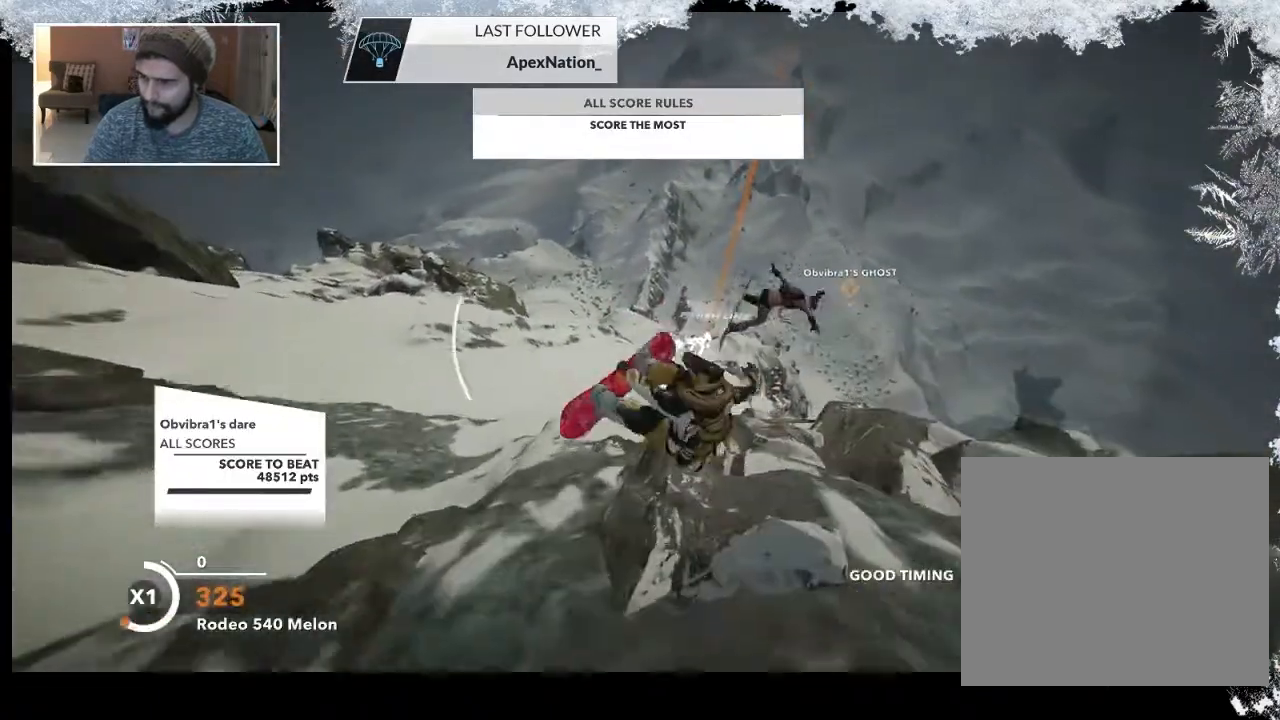
{"buttons": ["L2"], "left_stick": "up-left", "right_stick": "up", "events": [[200, "right_stick", "up-right"], [300, "right_stick", "up"]]}
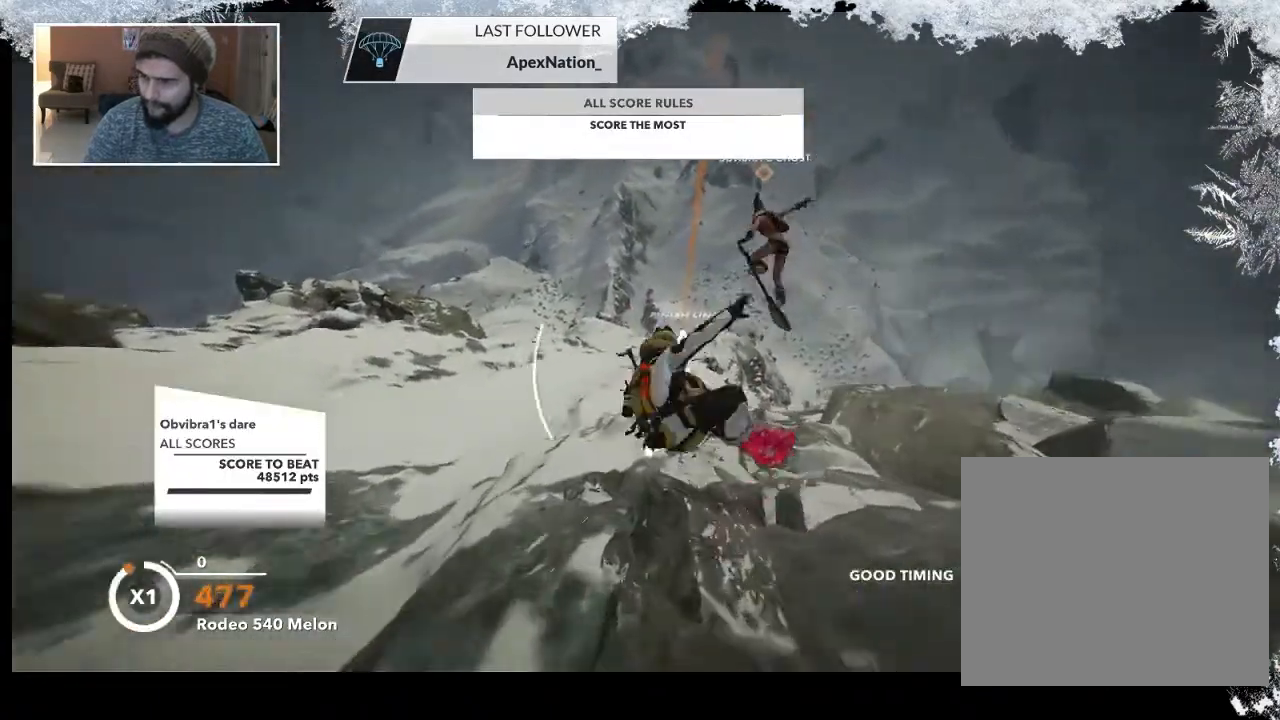
{"buttons": ["L2"], "left_stick": "up-left", "right_stick": "up", "events": []}
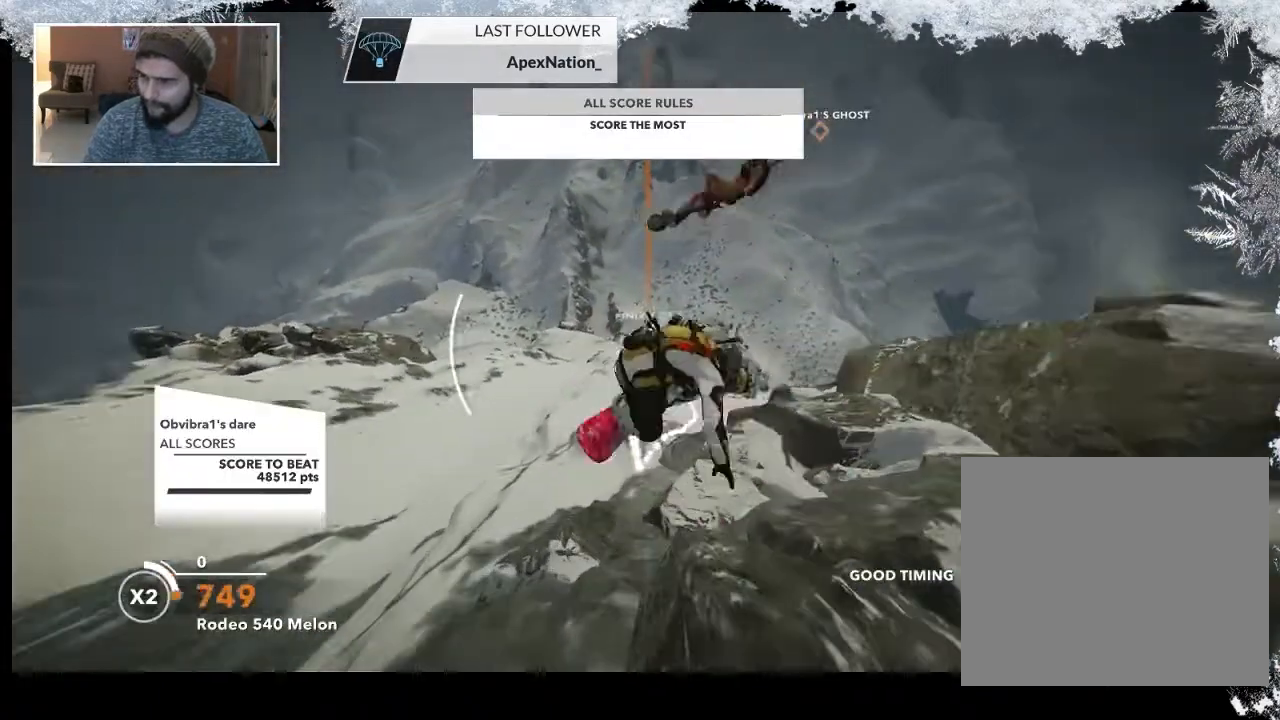
{"buttons": ["L2"], "left_stick": "center", "right_stick": "up", "events": [[100, "left_stick", "center"]]}
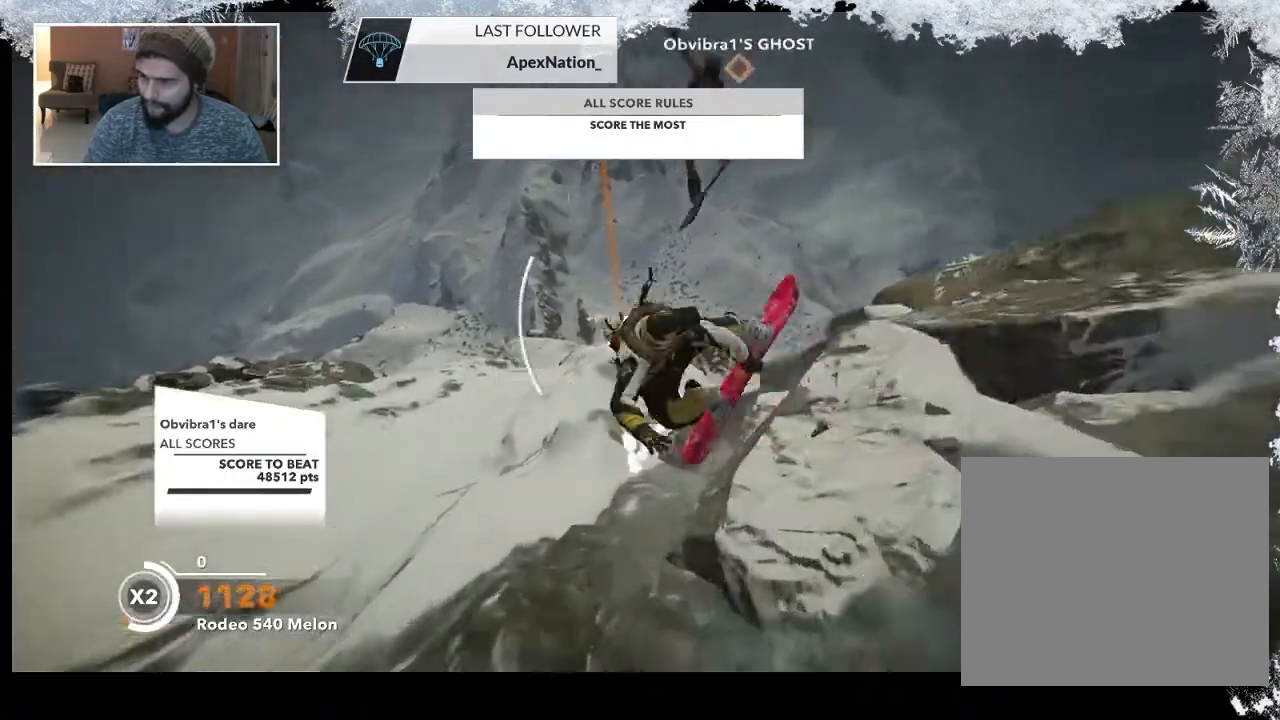
{"buttons": [], "left_stick": "center", "right_stick": "center", "events": [[433, "L2", "up"], [500, "right_stick", "center"]]}
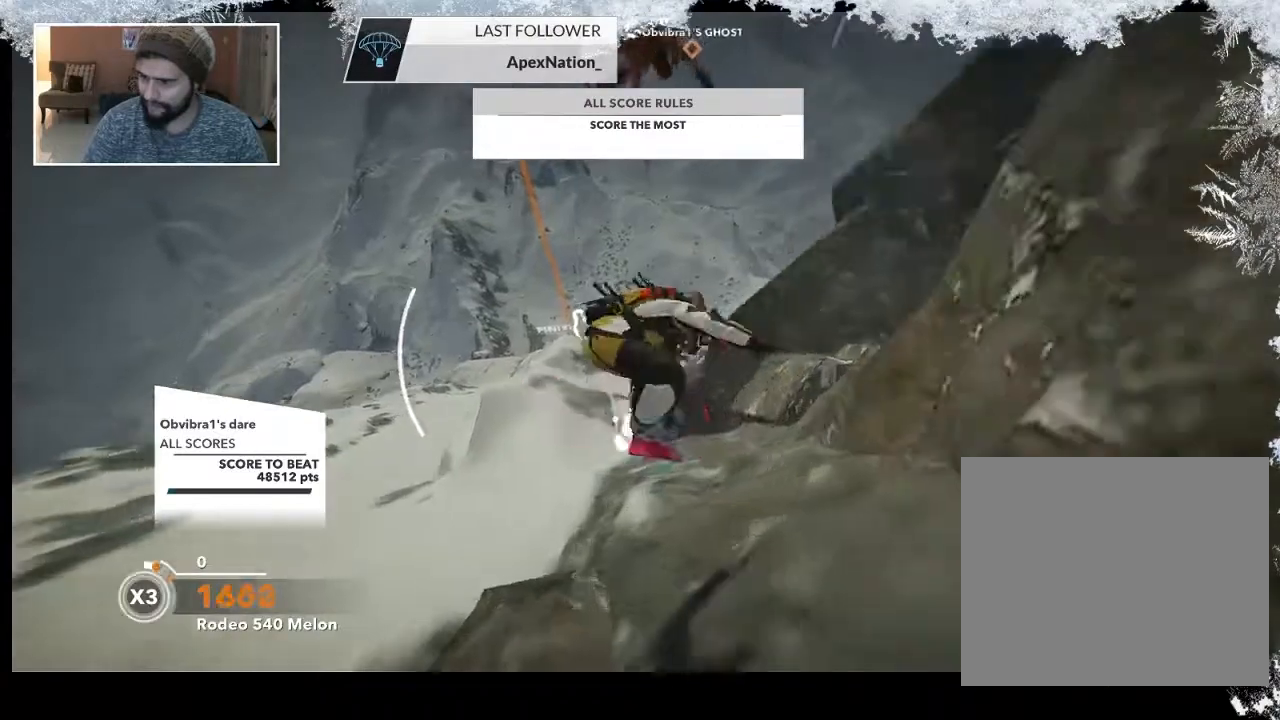
{"buttons": ["R2"], "left_stick": "left", "right_stick": "center", "events": [[133, "left_stick", "left"], [433, "R2", "down"]]}
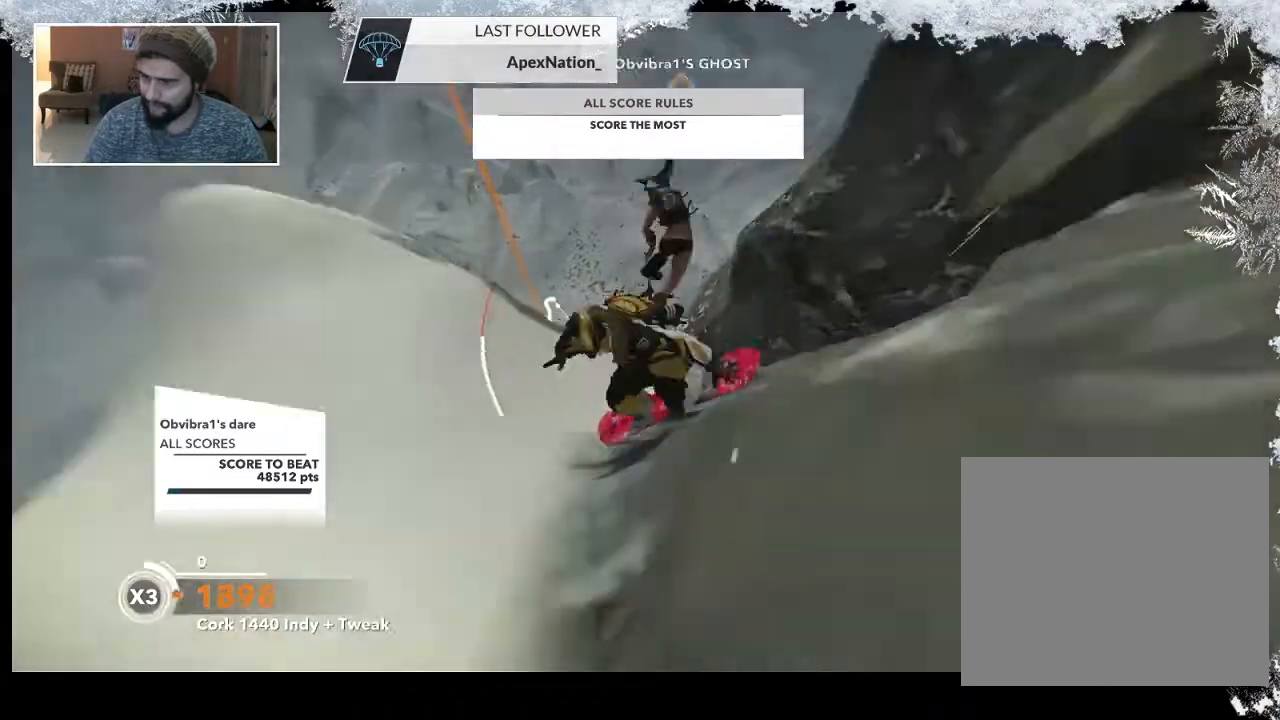
{"buttons": ["L2"], "left_stick": "up-left", "right_stick": "right", "events": [[267, "R2", "up"], [267, "left_stick", "up-left"], [300, "L2", "down"], [467, "right_stick", "right"]]}
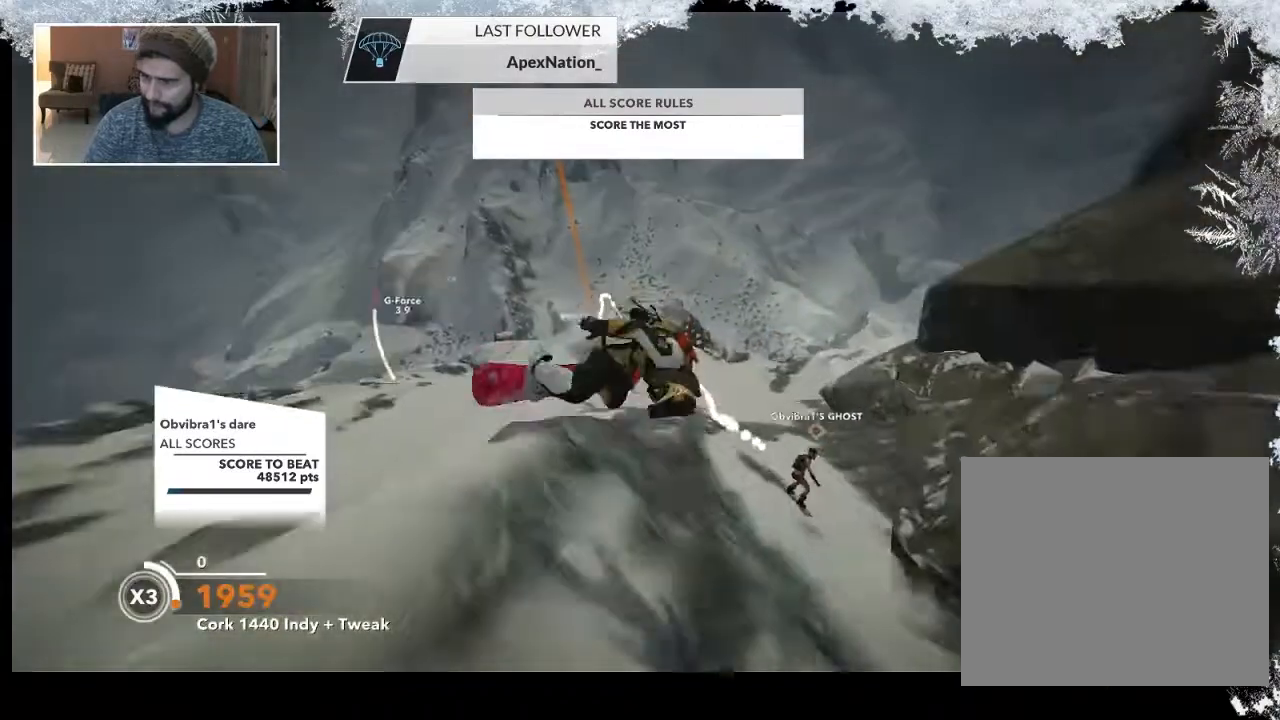
{"buttons": ["L2"], "left_stick": "up-left", "right_stick": "right", "events": []}
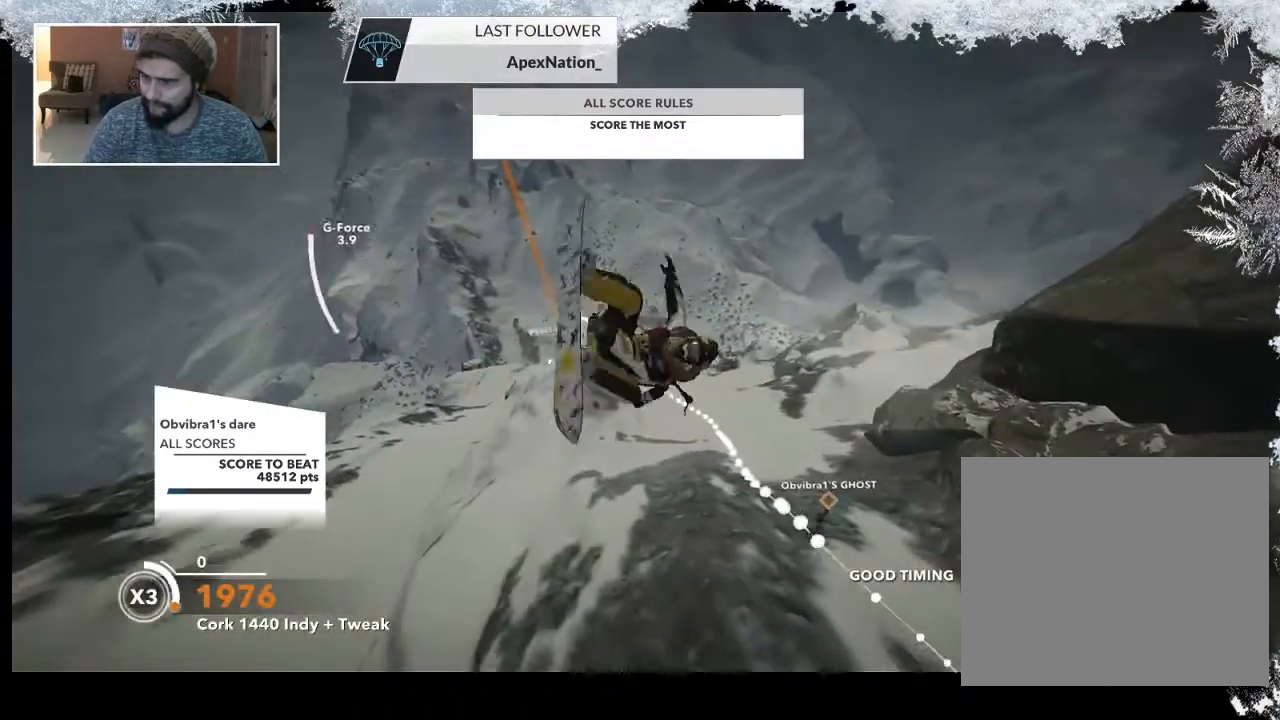
{"buttons": ["L2"], "left_stick": "up-left", "right_stick": "up", "events": [[300, "right_stick", "up"]]}
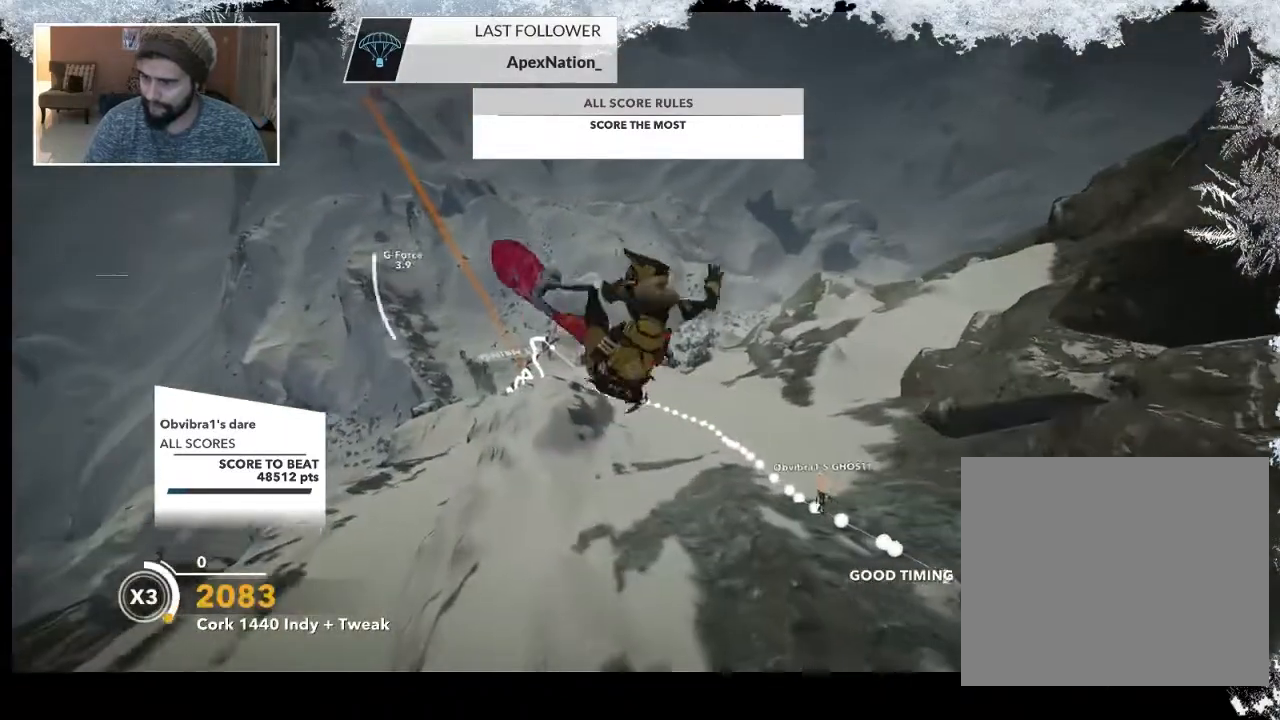
{"buttons": ["L2"], "left_stick": "up-left", "right_stick": "up", "events": []}
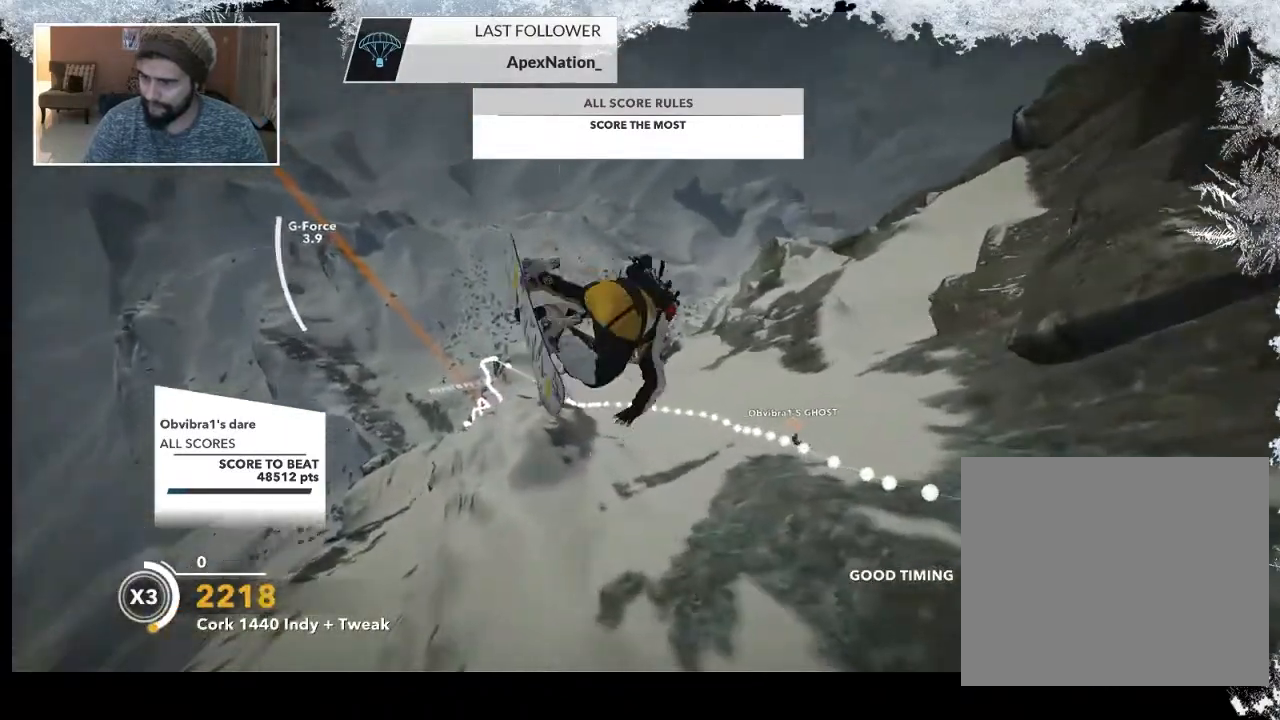
{"buttons": ["L2"], "left_stick": "center", "right_stick": "up", "events": [[67, "left_stick", "center"]]}
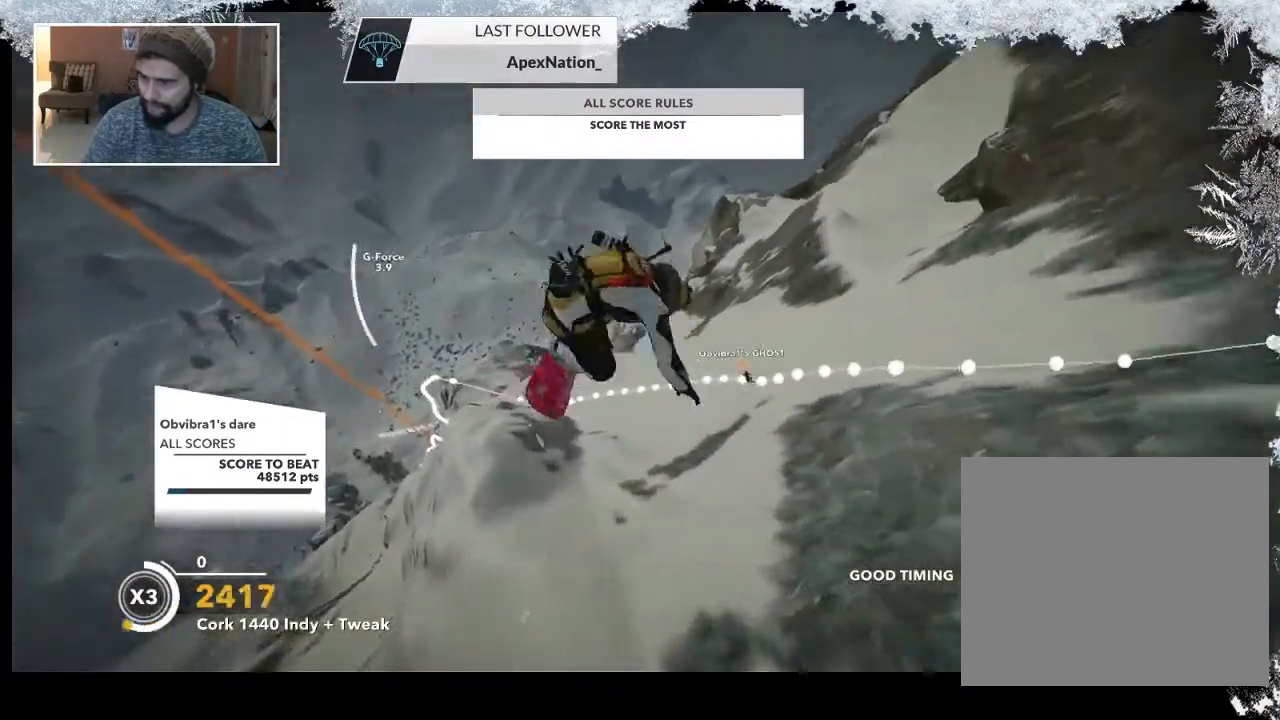
{"buttons": [], "left_stick": "center", "right_stick": "center", "events": [[233, "L2", "up"], [333, "right_stick", "center"]]}
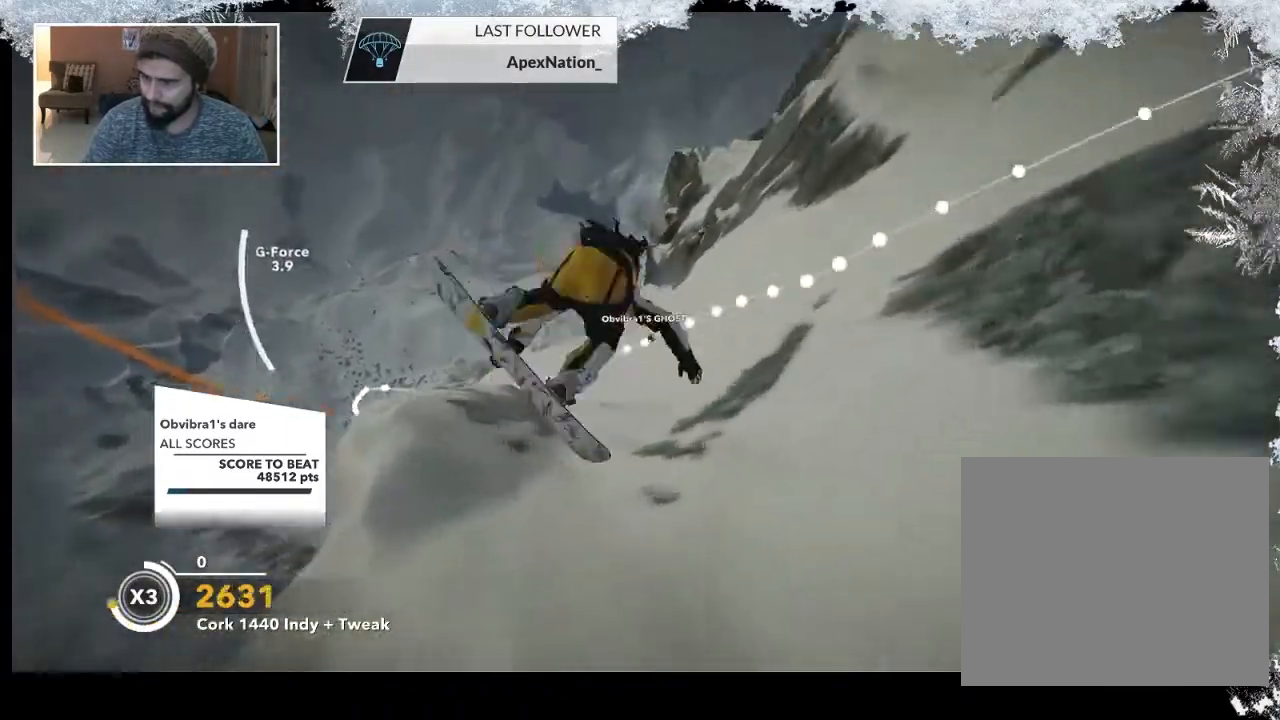
{"buttons": ["R2"], "left_stick": "left", "right_stick": "center", "events": [[33, "left_stick", "left"], [333, "R2", "down"]]}
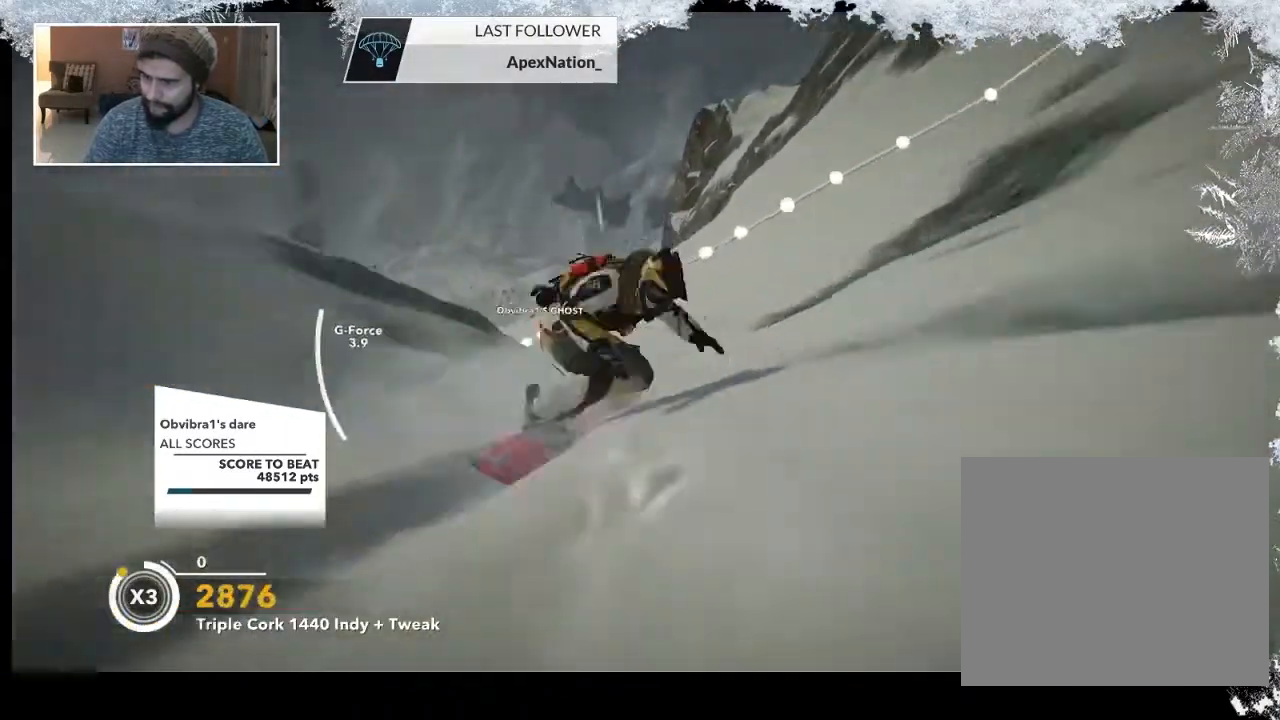
{"buttons": ["R2"], "left_stick": "center", "right_stick": "center", "events": [[67, "left_stick", "center"]]}
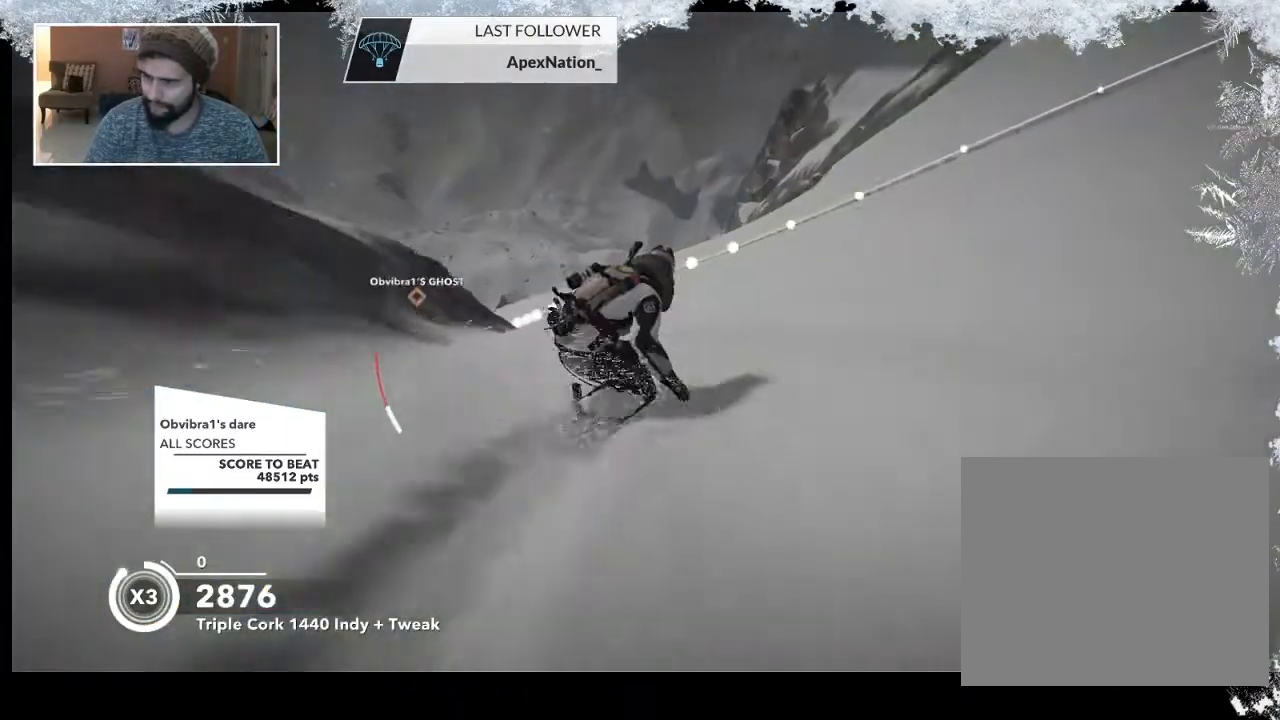
{"buttons": ["R2"], "left_stick": "left", "right_stick": "center", "events": [[233, "left_stick", "left"]]}
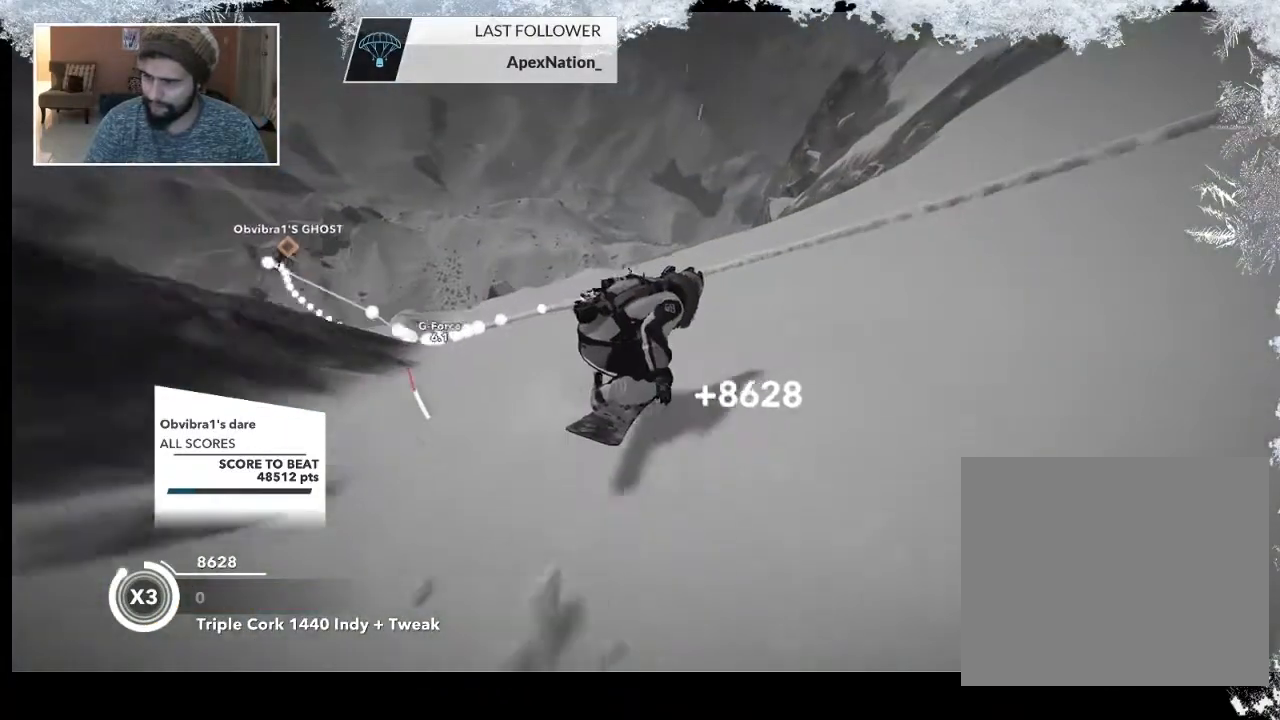
{"buttons": ["R2"], "left_stick": "left", "right_stick": "center", "events": []}
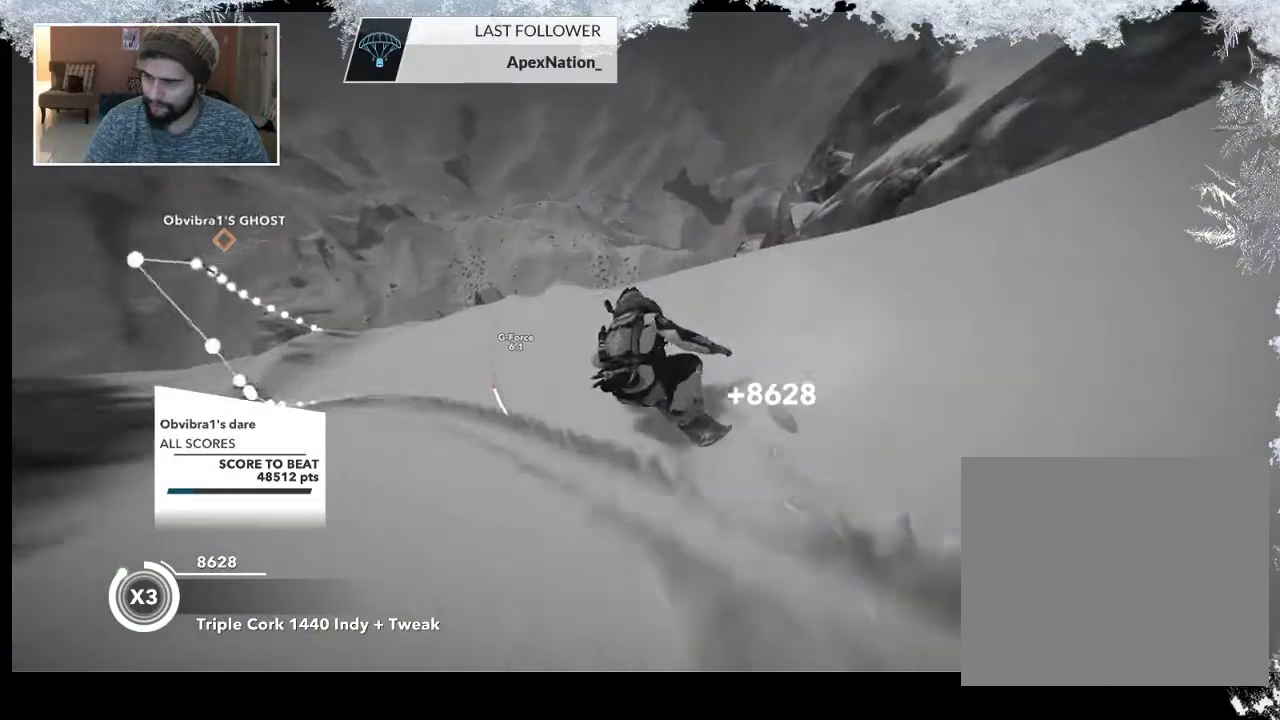
{"buttons": ["R2"], "left_stick": "left", "right_stick": "center", "events": []}
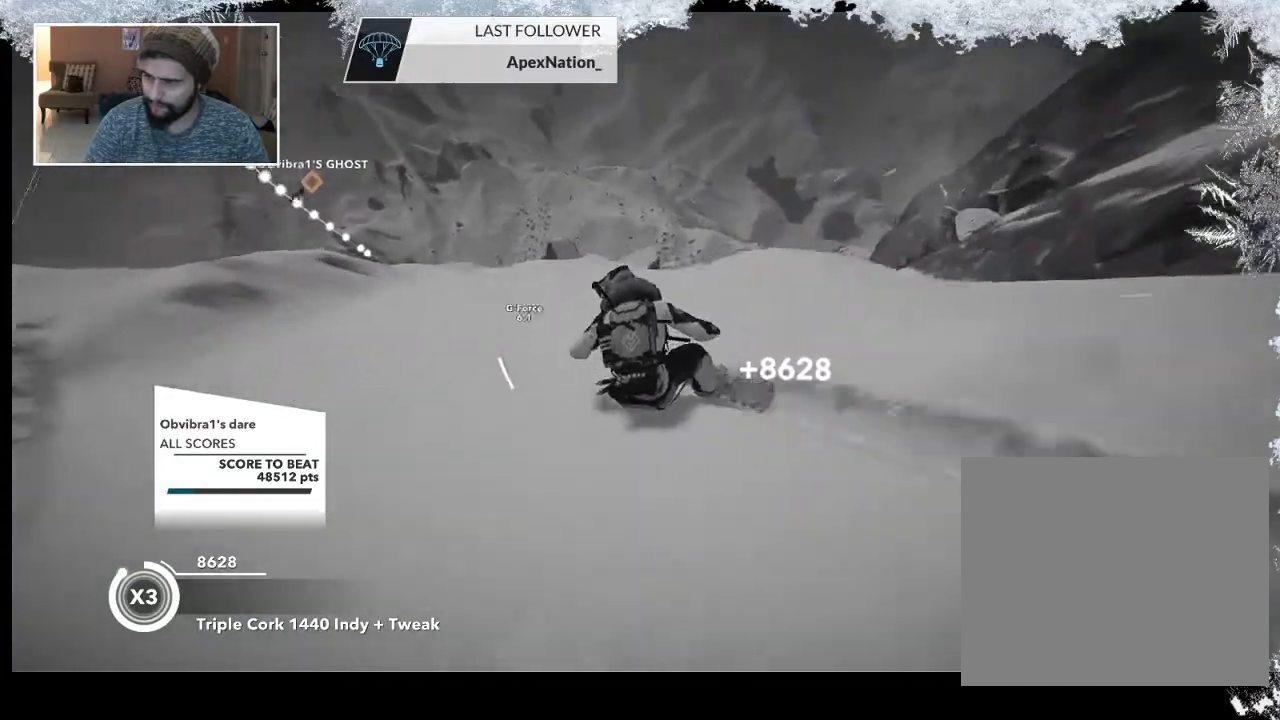
{"buttons": ["L2"], "left_stick": "up-left", "right_stick": "center", "events": [[133, "left_stick", "up-left"], [433, "L2", "down"], [500, "R2", "up"]]}
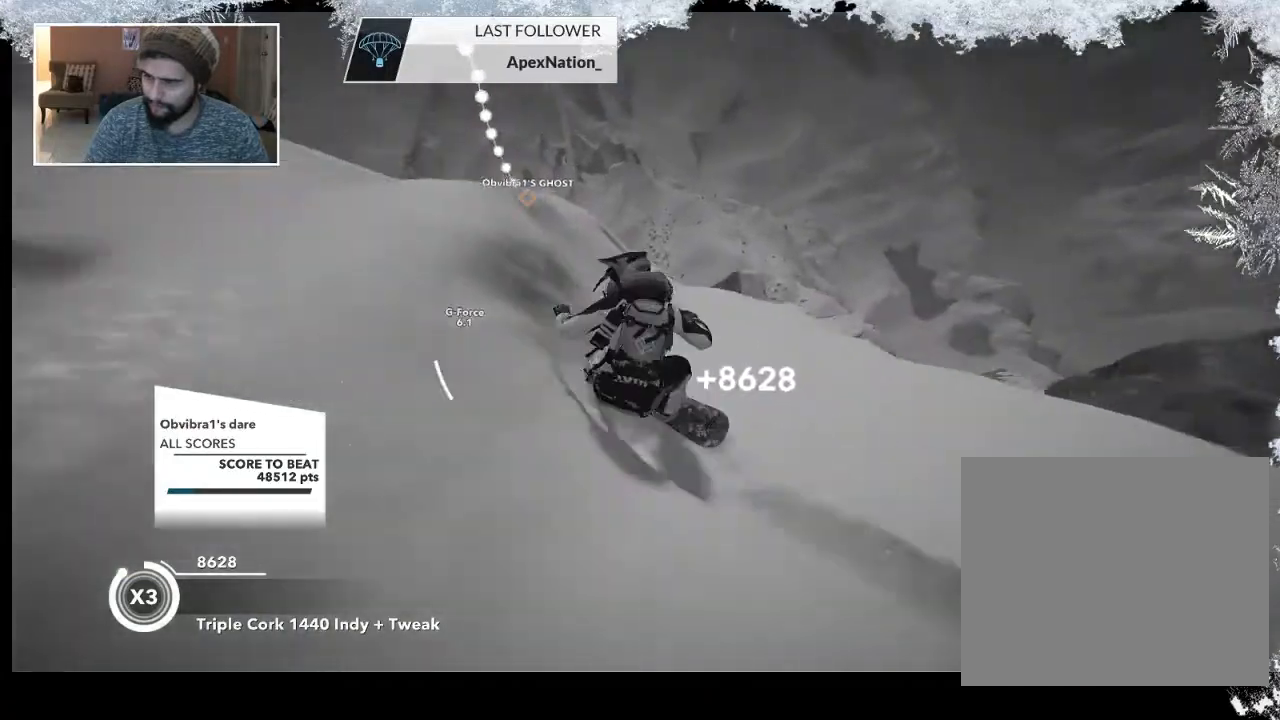
{"buttons": ["L2"], "left_stick": "up-right", "right_stick": "right", "events": [[100, "left_stick", "up"], [100, "right_stick", "right"], [300, "left_stick", "up-right"]]}
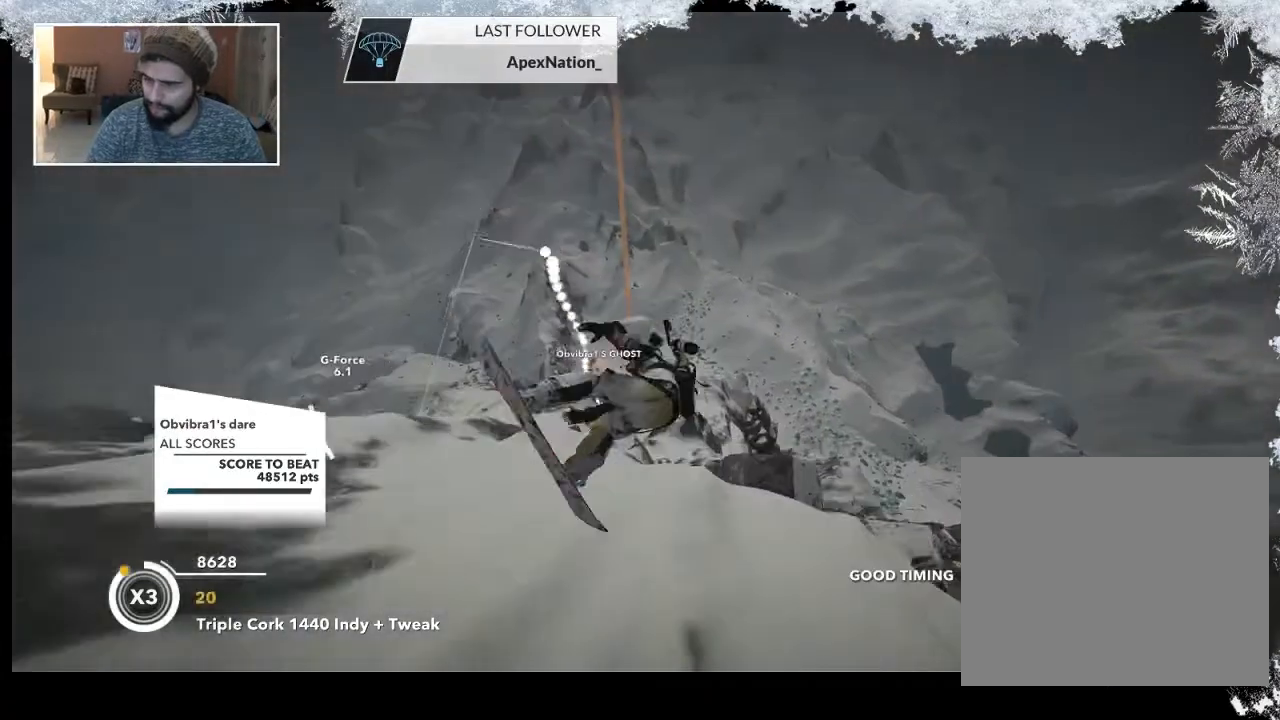
{"buttons": ["L2"], "left_stick": "down-right", "right_stick": "right", "events": [[200, "left_stick", "right"], [433, "left_stick", "down-right"]]}